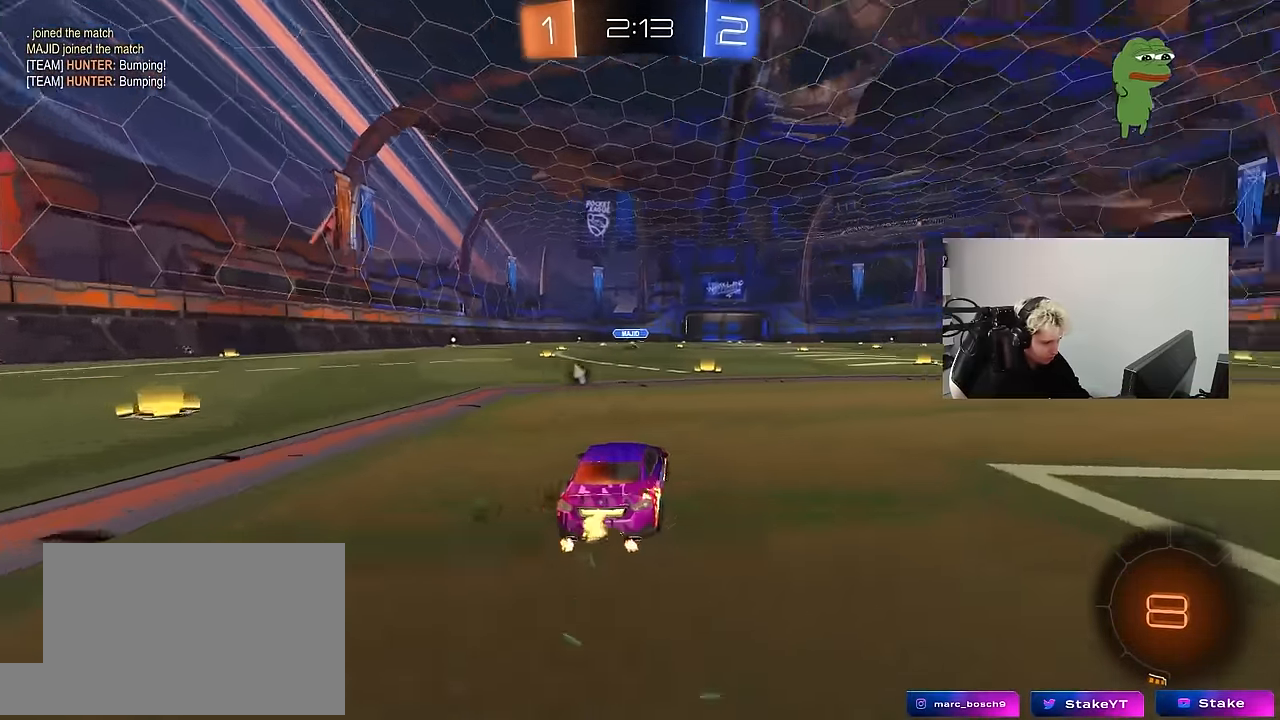
Gameplay with keyboard and mouse; each line is a JSON object with the keys and mouse buttons held at the frame after it. "events" lists presses ("down") and releases ("up") of "1", "2", "3", "4", "5", "a", "alt", "c", "caps_lock", "ctrl", "d", "e", "f", "g", "q", "r", "s", "shift", "space", "t", "tab", "v", "w", "x", "z", "mouse_left", "mouse_wheel" and "mouse_right" between this image and that frame as [ms after this image, input, new state], when the widget could be followed in between. "mouse_left", "mouse_wheel", "mouse_right" = the "left", "wheel", "right" buttons of the "mouse" list. No other keys are recorded. "wheel" means that the mouse wheel is clicked or scrolled. "mouse_move" is the direction in which the mouse moves at that frame (one of eight, or "still"), when it could be read.
{"keys": ["a", "w"], "mouse": [], "mouse_move": "still", "events": [[217, "d", "up"], [267, "a", "down"], [417, "space", "down"], [500, "space", "up"]]}
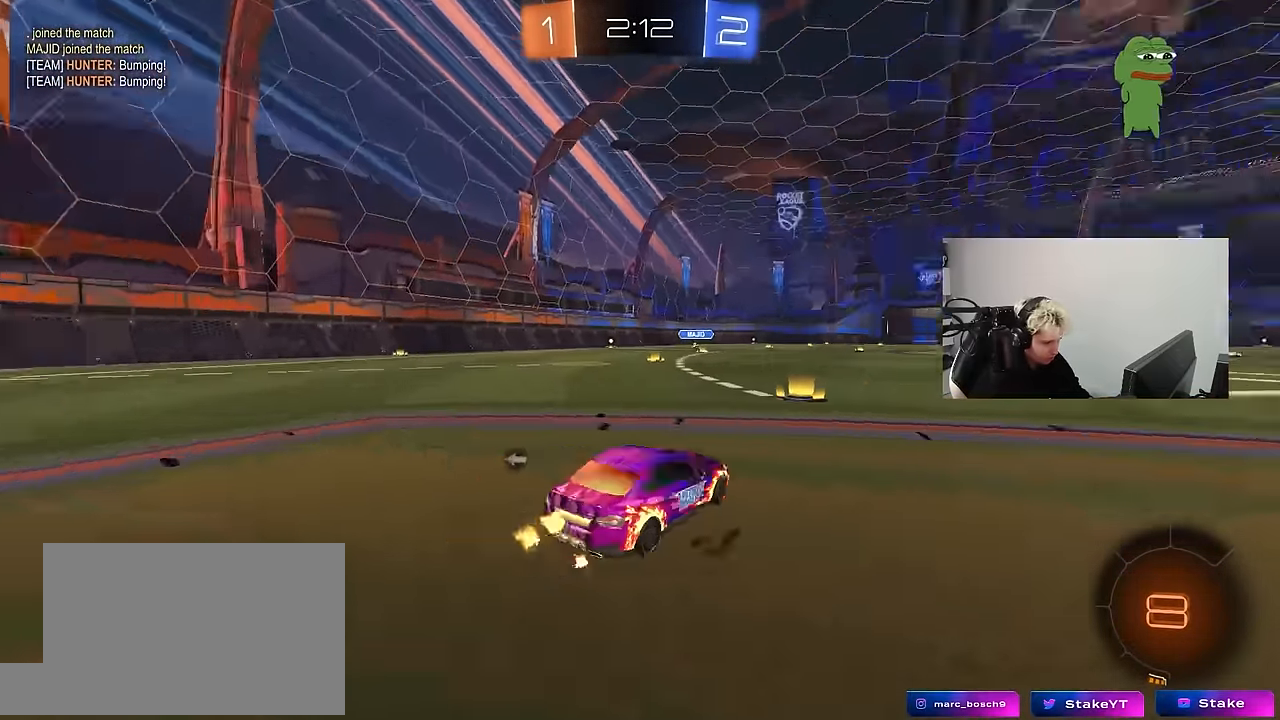
{"keys": ["d", "w"], "mouse": [], "mouse_move": "still", "events": [[50, "a", "up"], [184, "d", "down"], [184, "space", "down"], [384, "space", "up"]]}
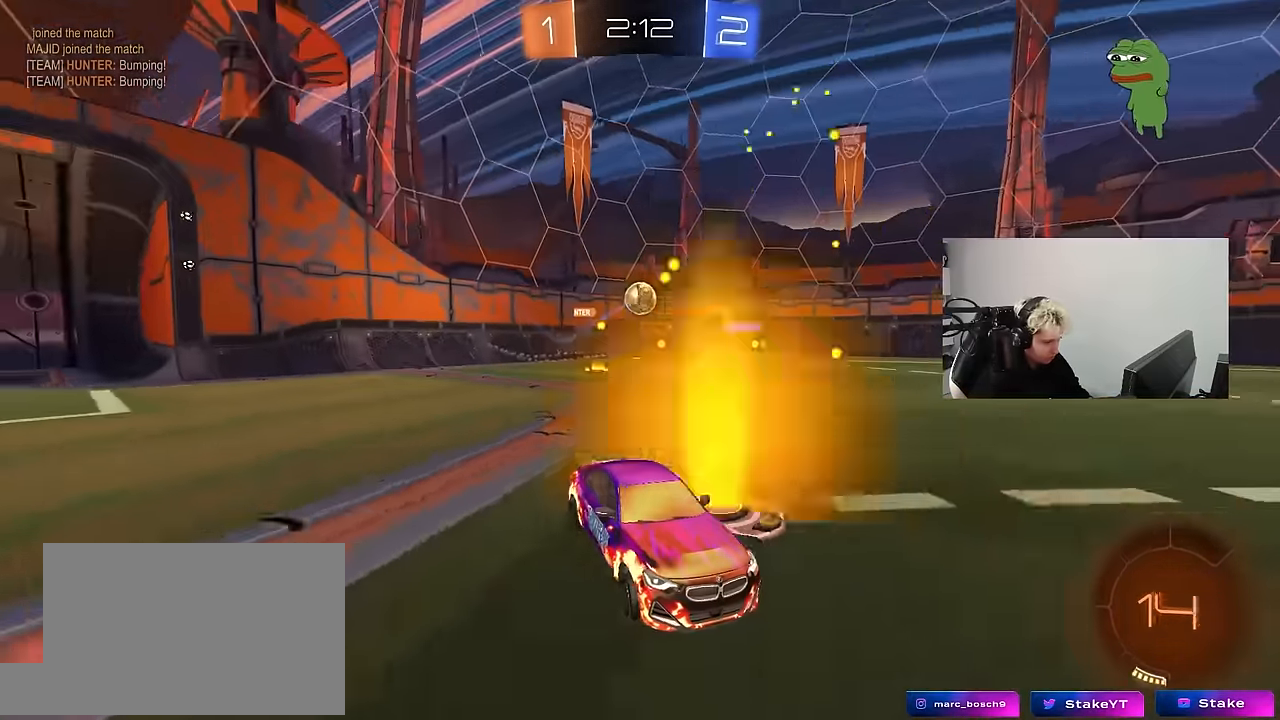
{"keys": ["d", "shift", "w"], "mouse": [], "mouse_move": "still", "events": [[17, "d", "up"], [250, "d", "down"], [434, "shift", "down"]]}
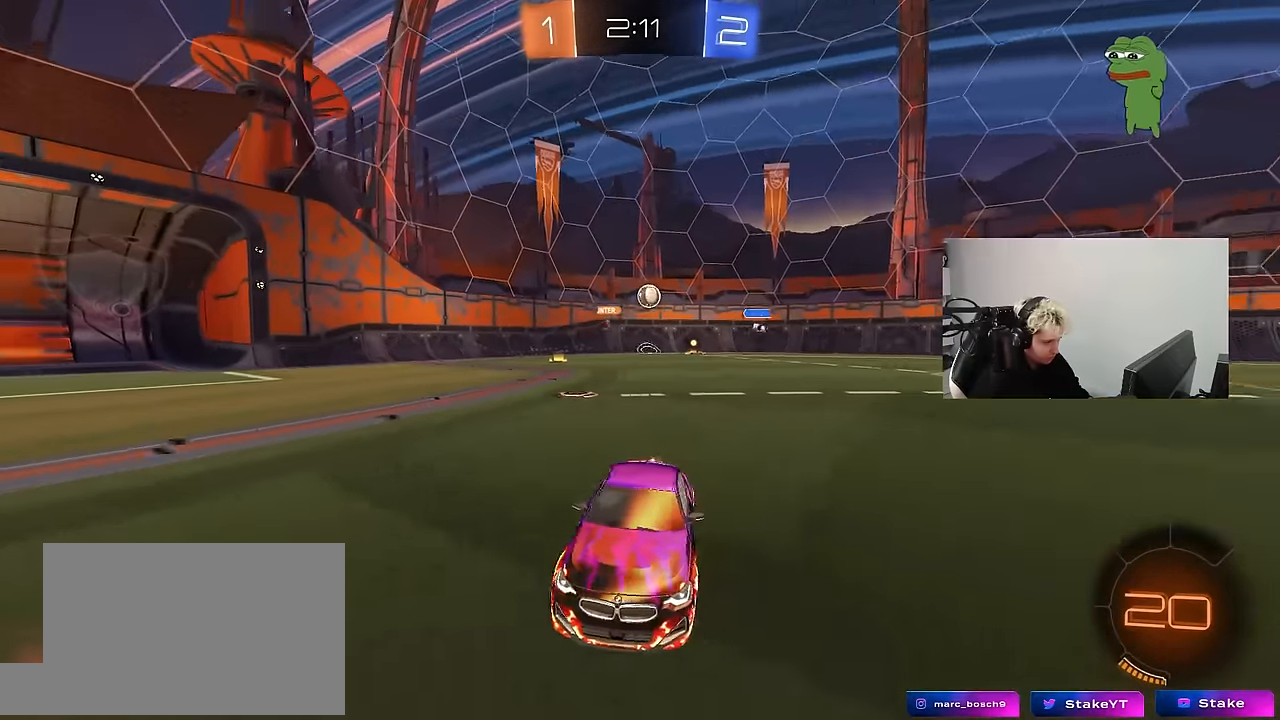
{"keys": ["d", "w"], "mouse": [], "mouse_move": "still", "events": [[84, "shift", "up"]]}
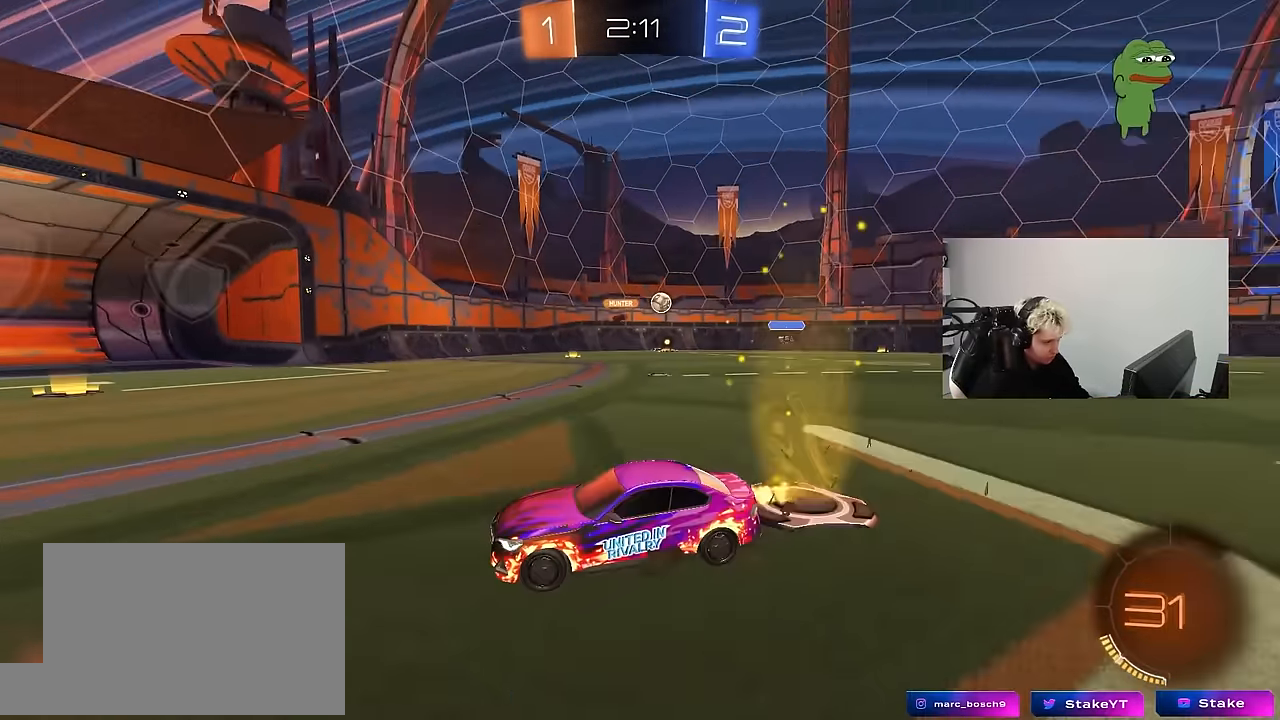
{"keys": ["d", "w"], "mouse": [], "mouse_move": "still", "events": [[150, "d", "up"], [384, "d", "down"]]}
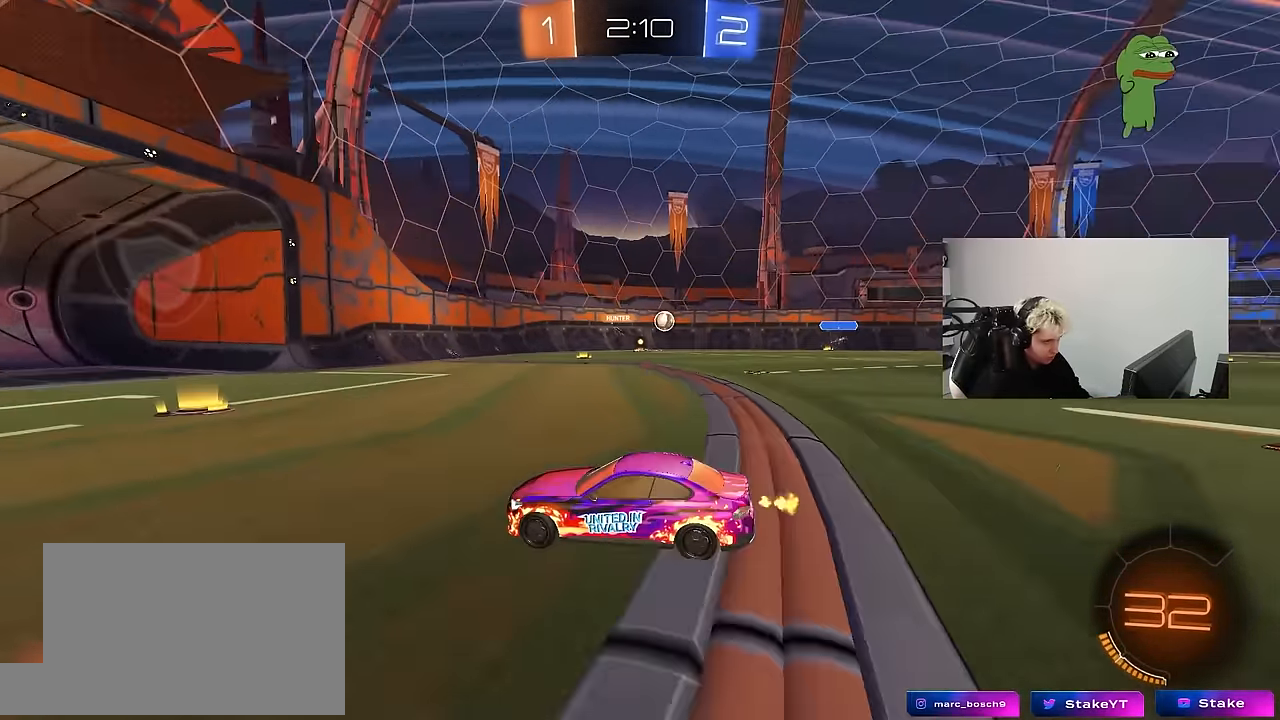
{"keys": ["w"], "mouse": [], "mouse_move": "still", "events": [[67, "d", "up"], [167, "d", "down"], [434, "d", "up"]]}
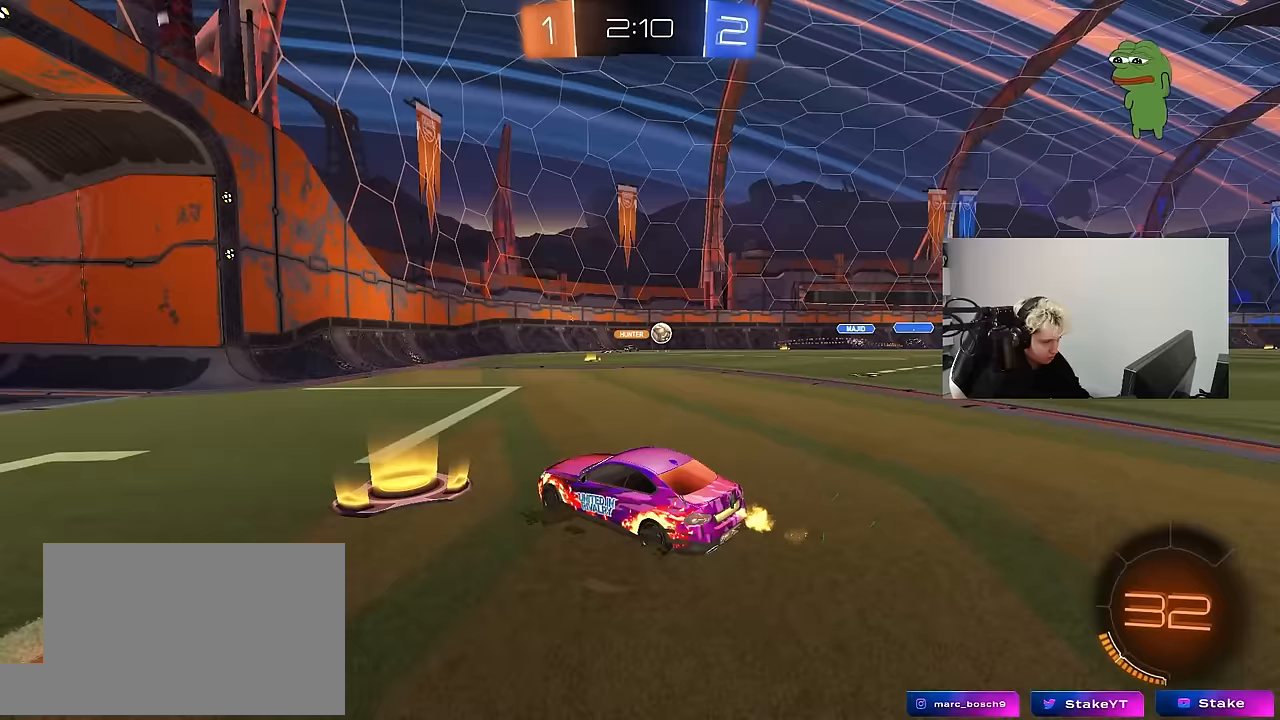
{"keys": ["d", "w"], "mouse": [], "mouse_move": "still", "events": [[33, "d", "down"], [217, "d", "up"], [500, "d", "down"]]}
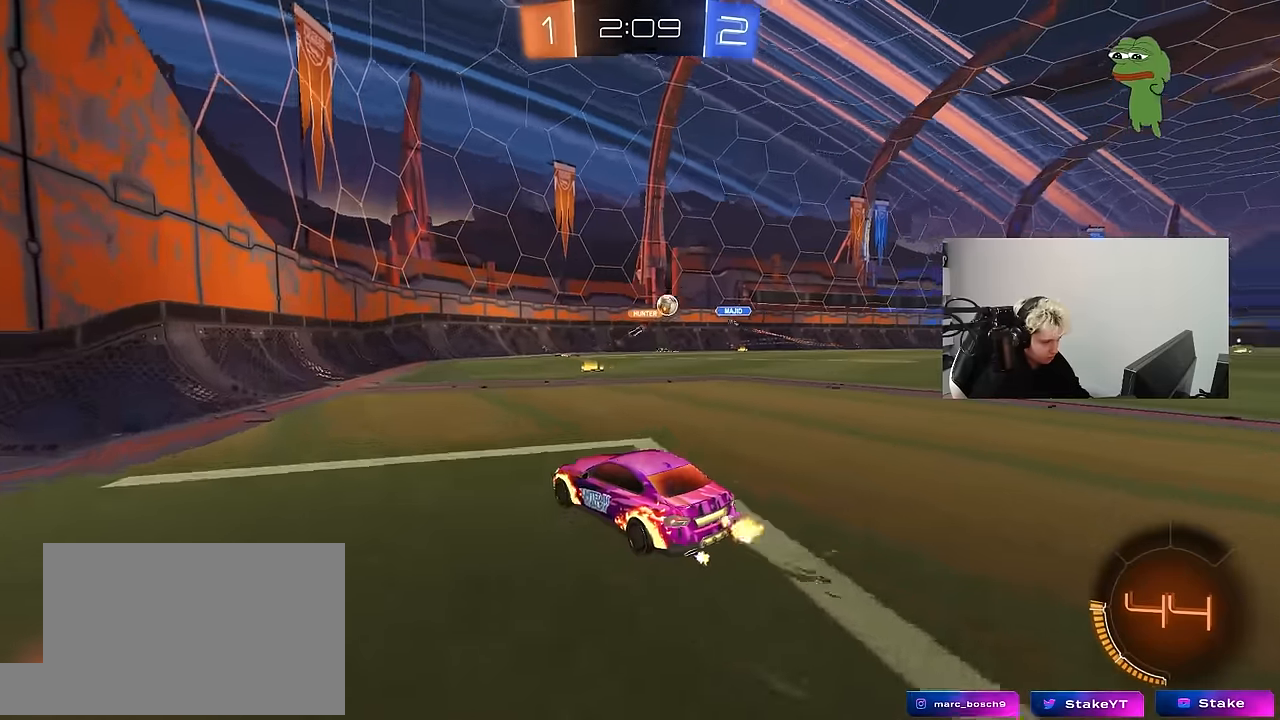
{"keys": ["w"], "mouse": ["left"], "mouse_move": "still", "events": [[383, "d", "up"], [417, "mouse_left", "down"]]}
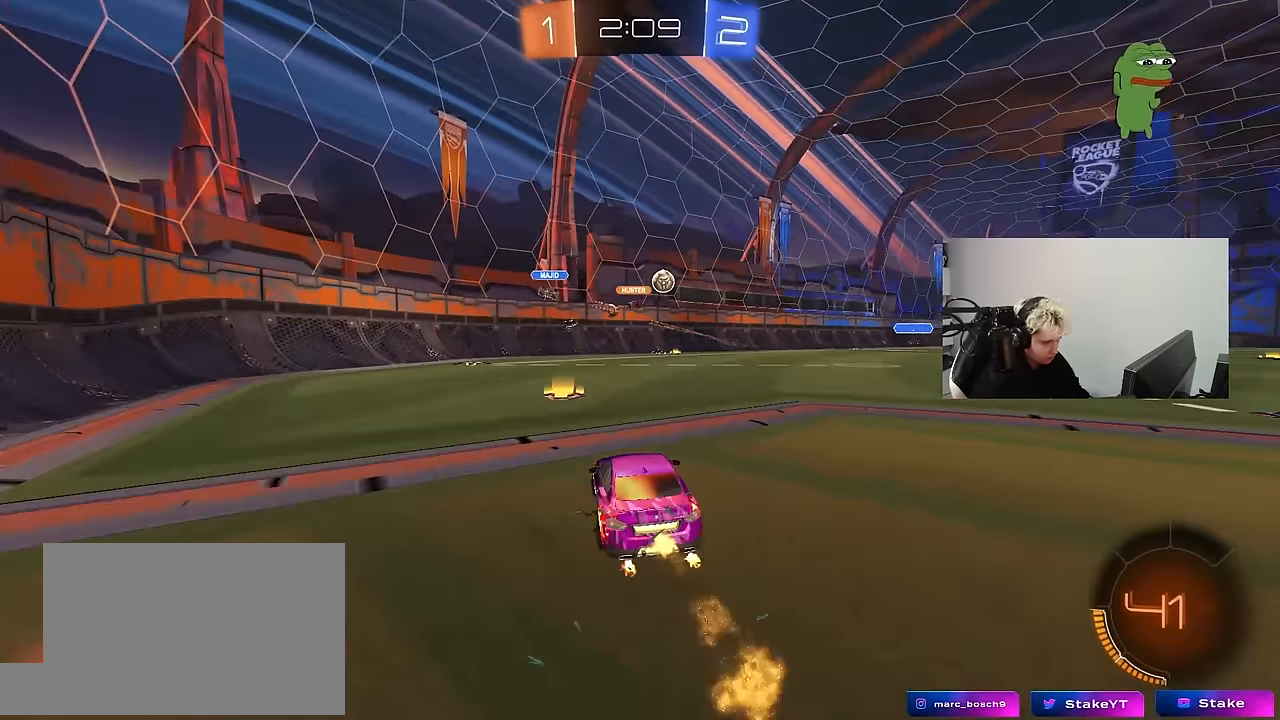
{"keys": ["d", "w"], "mouse": ["left"], "mouse_move": "down", "events": [[17, "a", "down"], [67, "mouse_left", "up"], [117, "a", "up"], [117, "d", "down"], [400, "mouse_left", "down"]]}
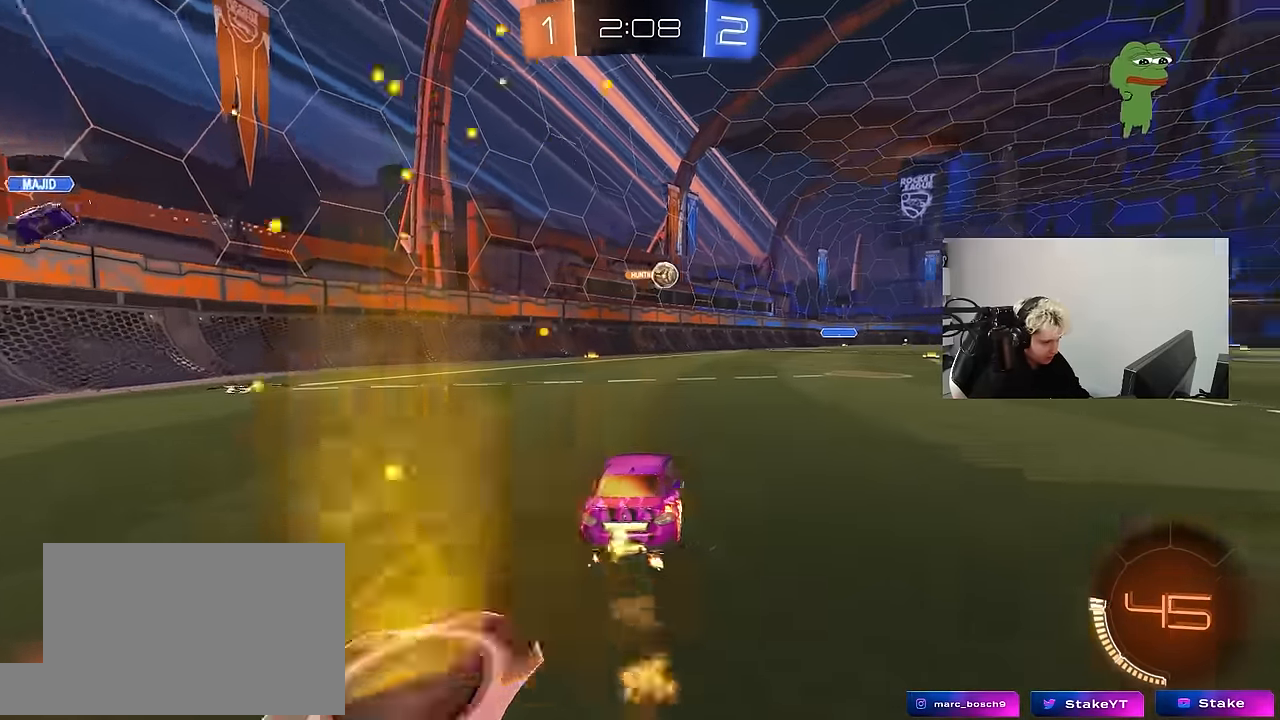
{"keys": ["w"], "mouse": [], "mouse_move": "still", "events": [[367, "d", "up"], [450, "mouse_left", "up"]]}
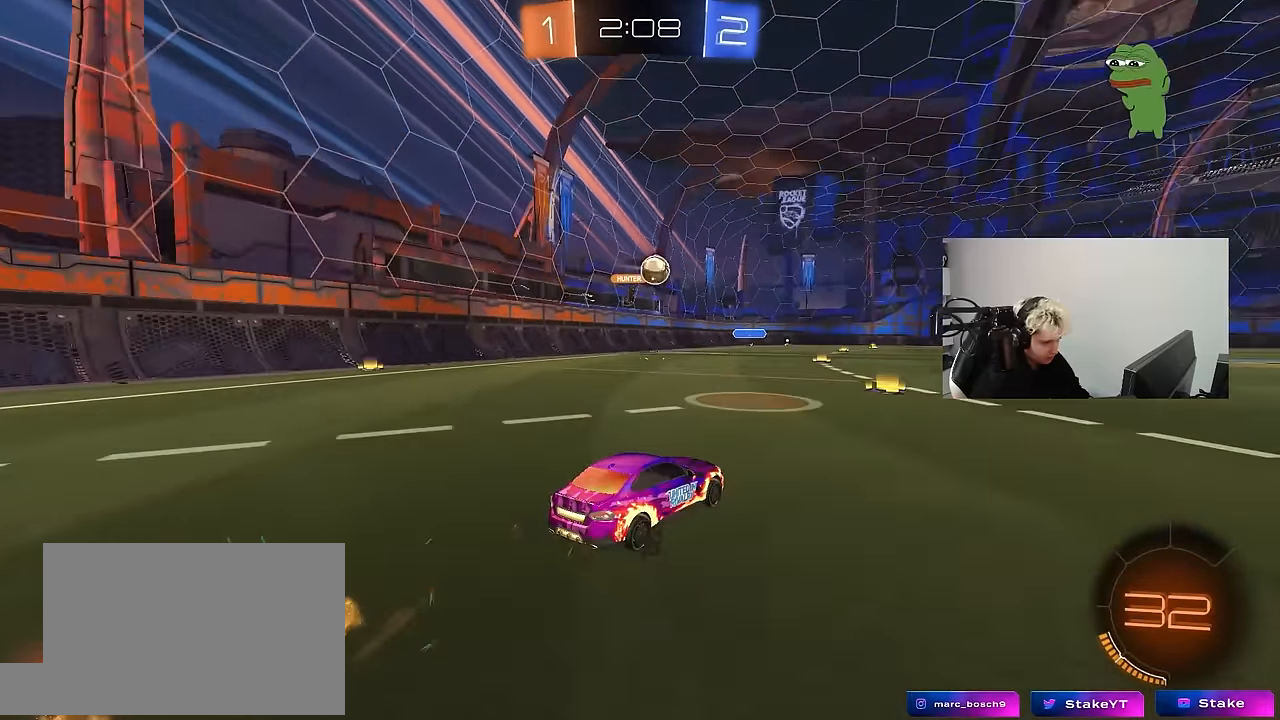
{"keys": ["w"], "mouse": ["left"], "mouse_move": "still", "events": [[283, "d", "down"], [283, "mouse_left", "down"], [467, "d", "up"]]}
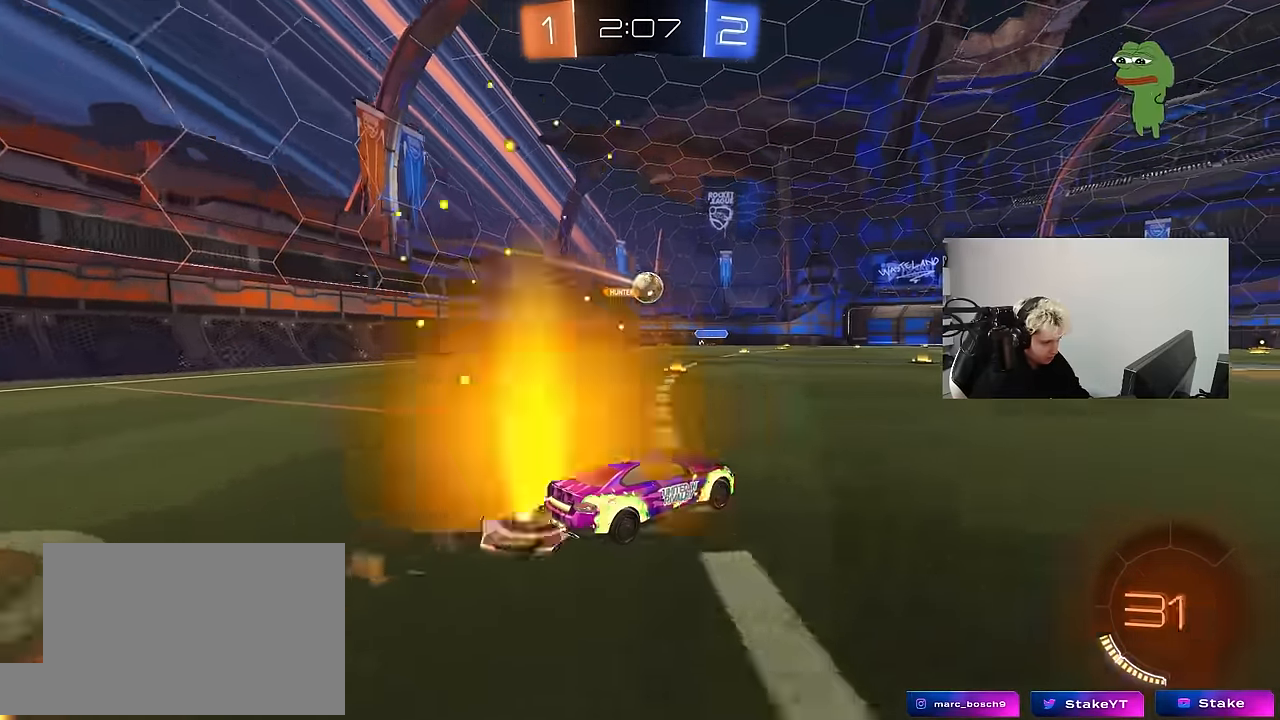
{"keys": ["w"], "mouse": [], "mouse_move": "still", "events": [[67, "mouse_left", "up"], [383, "d", "down"], [433, "d", "up"]]}
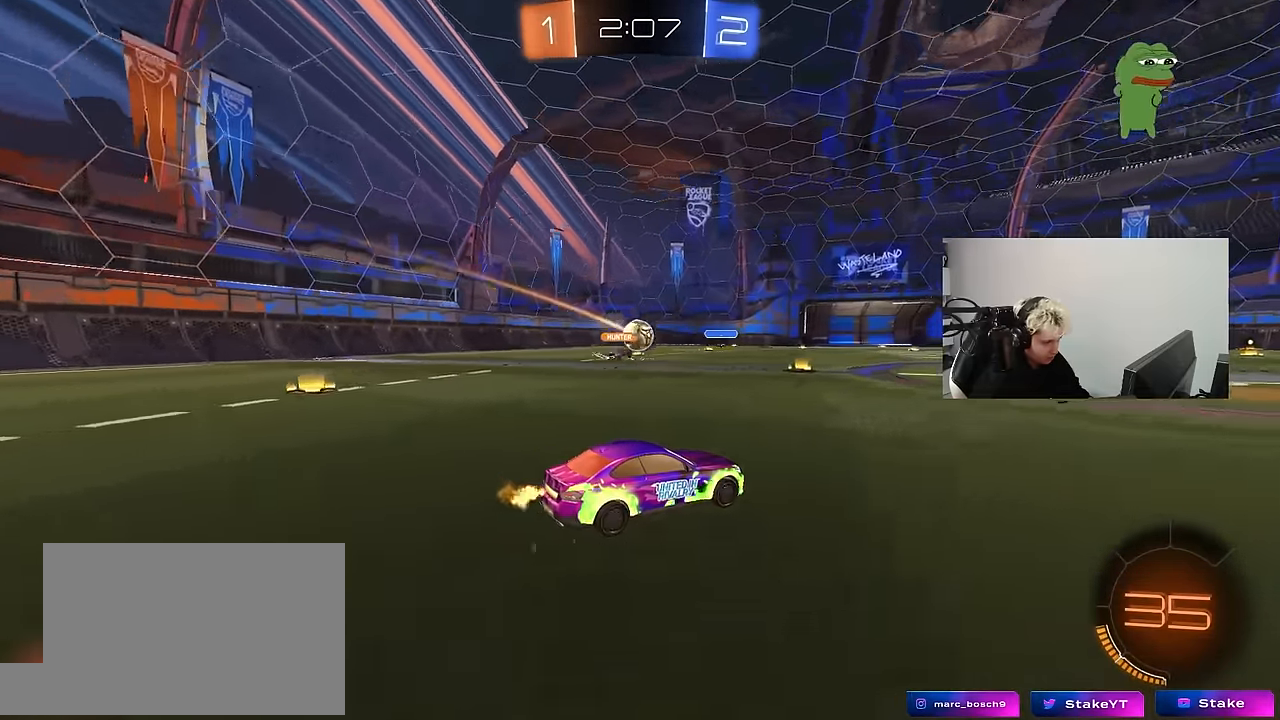
{"keys": ["a", "w"], "mouse": [], "mouse_move": "still", "events": [[133, "d", "down"], [267, "d", "up"], [367, "a", "down"]]}
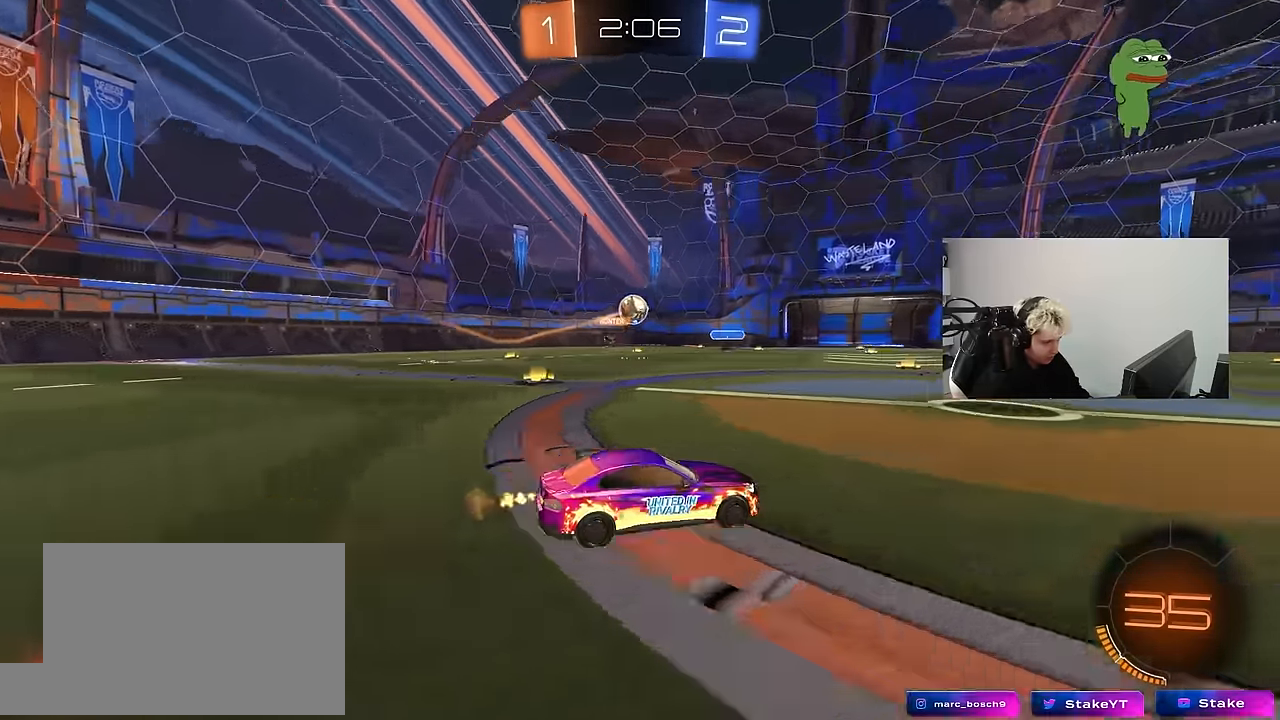
{"keys": ["w"], "mouse": ["left"], "mouse_move": "still", "events": [[383, "a", "up"], [383, "mouse_left", "down"]]}
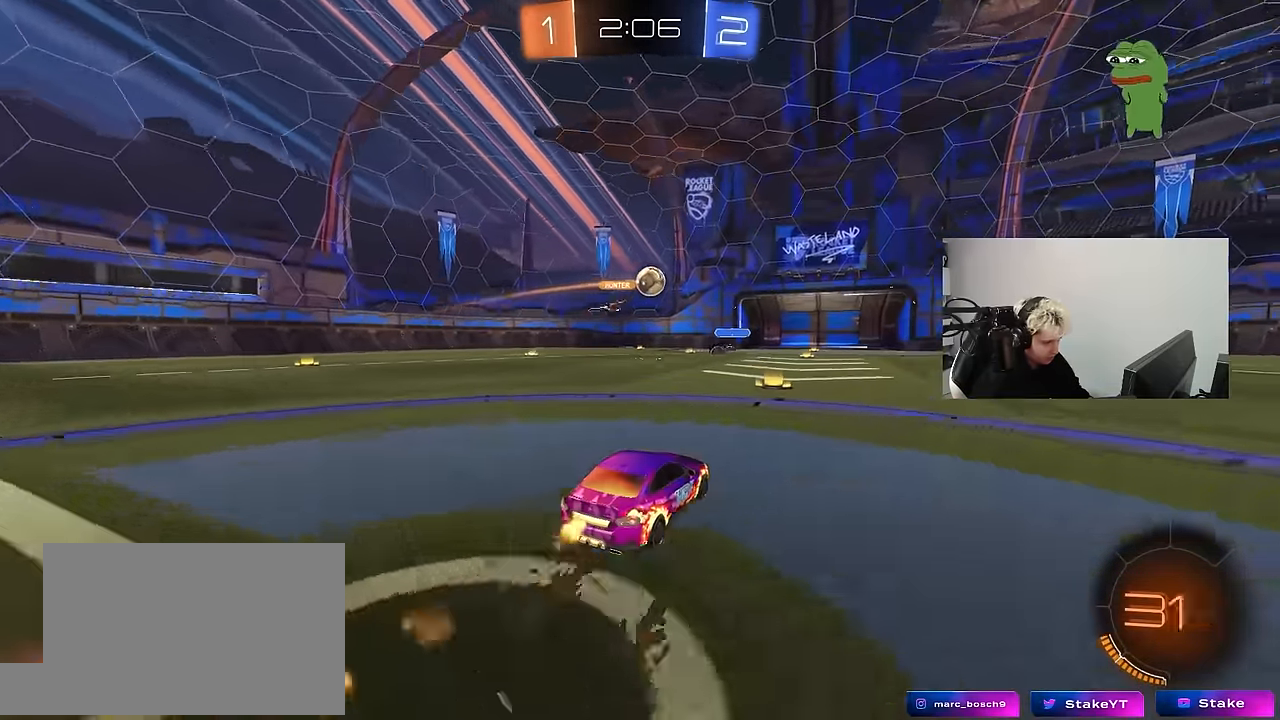
{"keys": ["w"], "mouse": [], "mouse_move": "still", "events": [[117, "d", "down"], [117, "mouse_left", "up"], [400, "d", "up"]]}
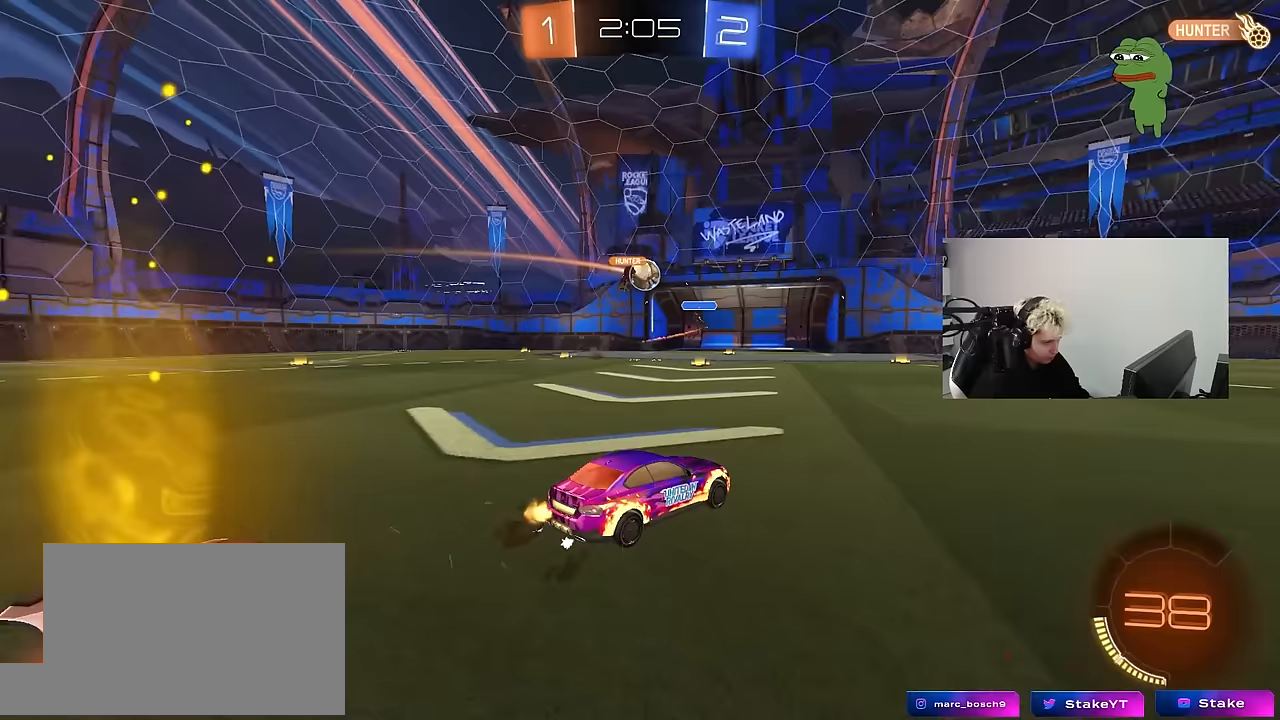
{"keys": ["a"], "mouse": [], "mouse_move": "still", "events": [[33, "w", "up"], [133, "a", "down"], [367, "a", "up"], [467, "a", "down"]]}
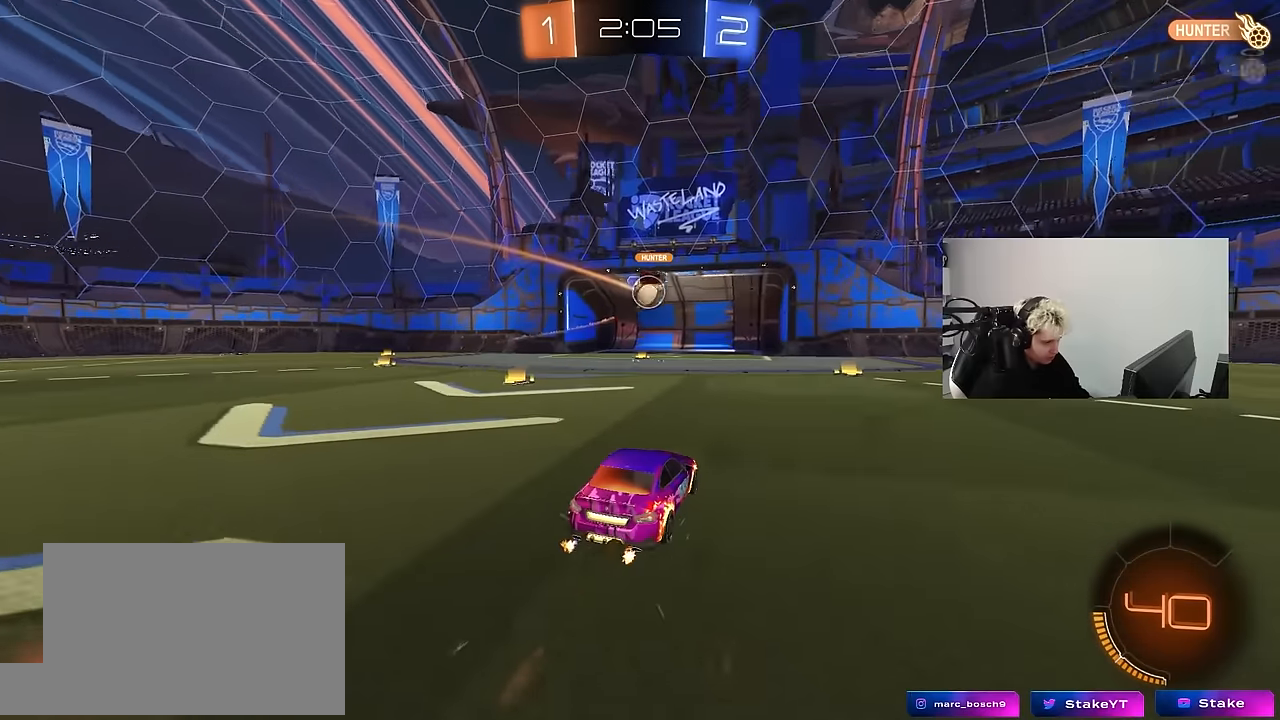
{"keys": ["w"], "mouse": ["left"], "events": [[50, "a", "up"], [183, "d", "down"], [183, "w", "down"], [333, "mouse_left", "down"], [467, "d", "up"]]}
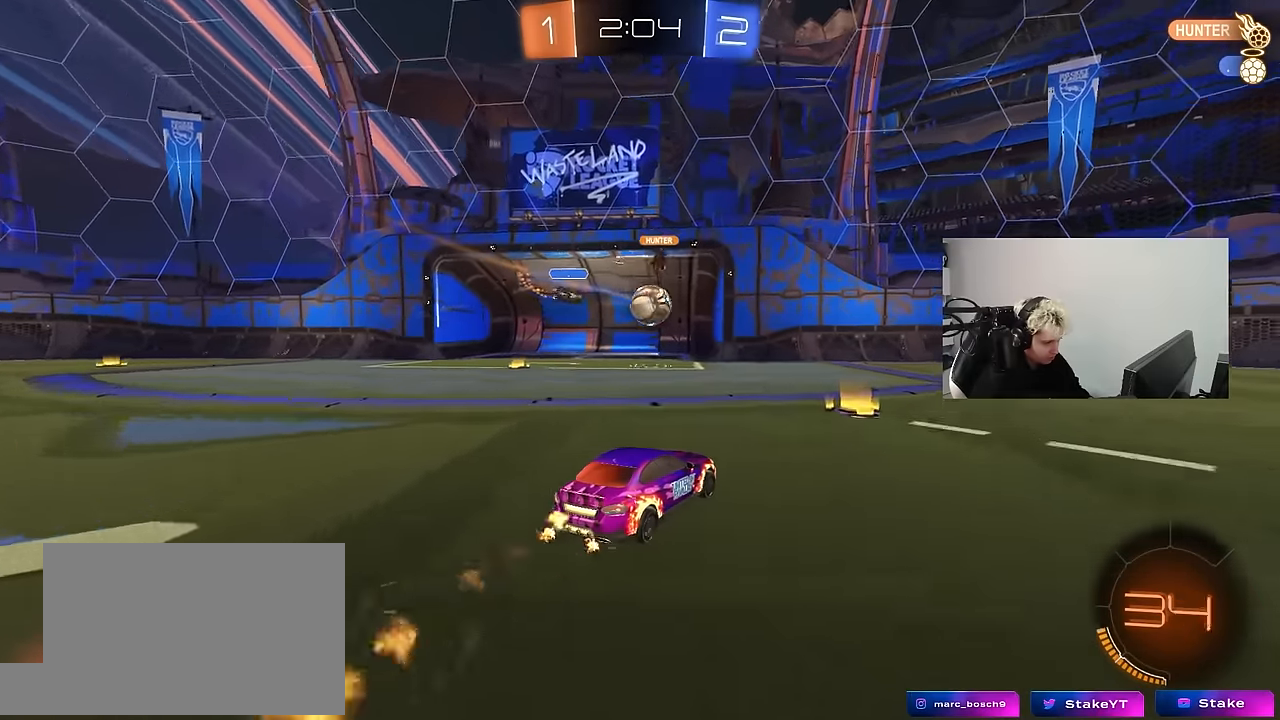
{"keys": ["d", "w"], "mouse": ["left"], "mouse_move": "still", "events": [[67, "mouse_left", "up"], [67, "w", "up"], [200, "d", "down"], [250, "d", "up"], [250, "mouse_left", "down"], [300, "a", "down"], [350, "w", "down"], [433, "a", "up"], [483, "d", "down"]]}
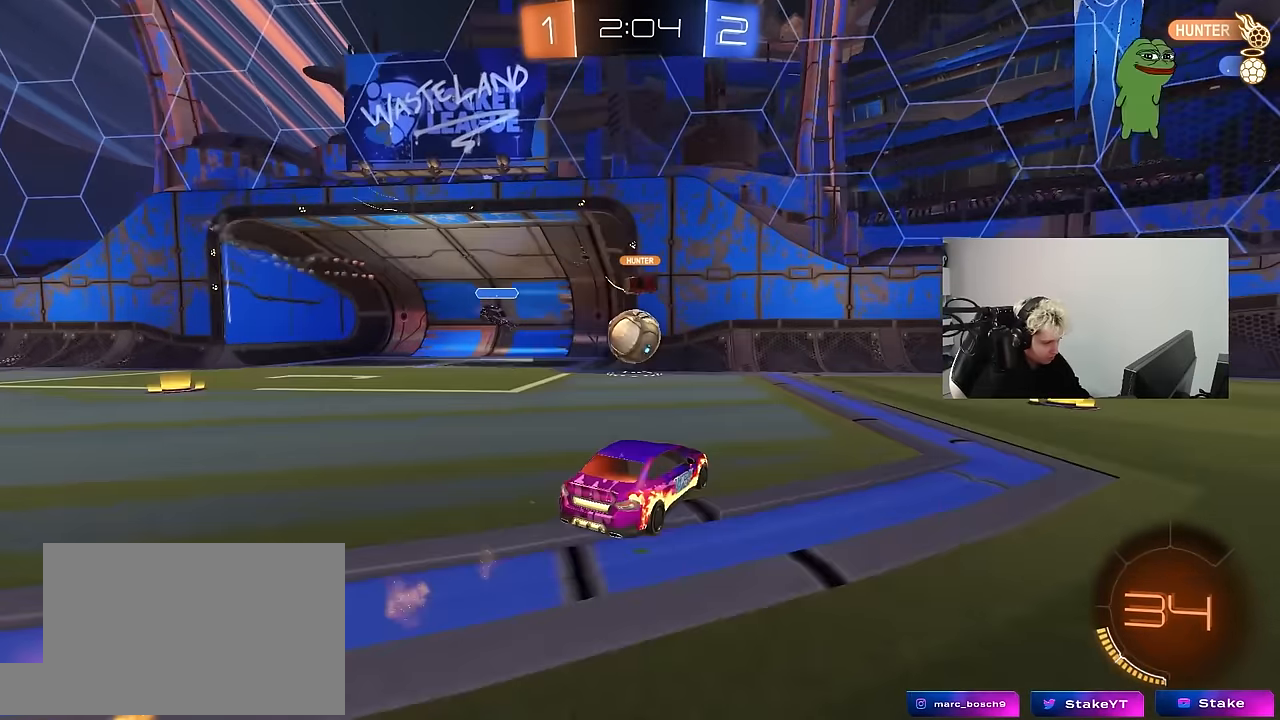
{"keys": ["d", "w"], "mouse": [], "mouse_move": "still", "events": [[167, "mouse_left", "up"]]}
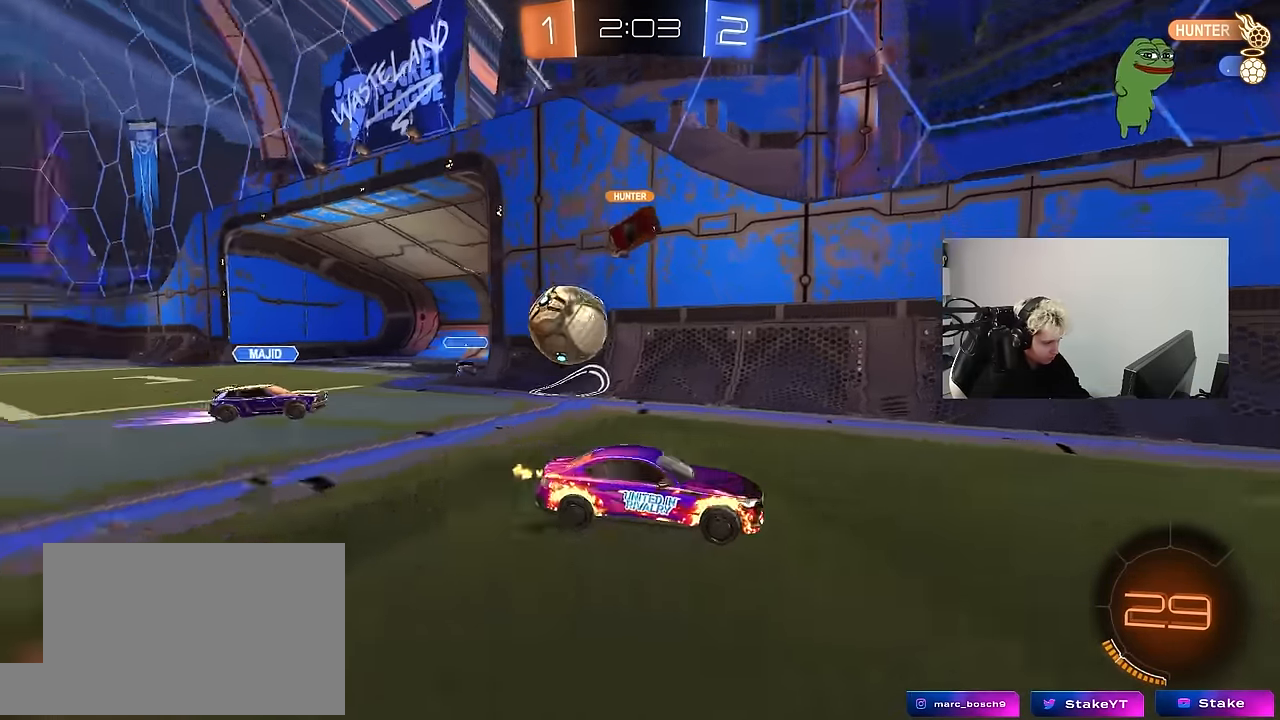
{"keys": ["d", "shift", "w"], "mouse": [], "mouse_move": "still", "events": [[50, "mouse_left", "down"], [183, "d", "up"], [283, "d", "down"], [383, "shift", "down"], [467, "mouse_left", "up"]]}
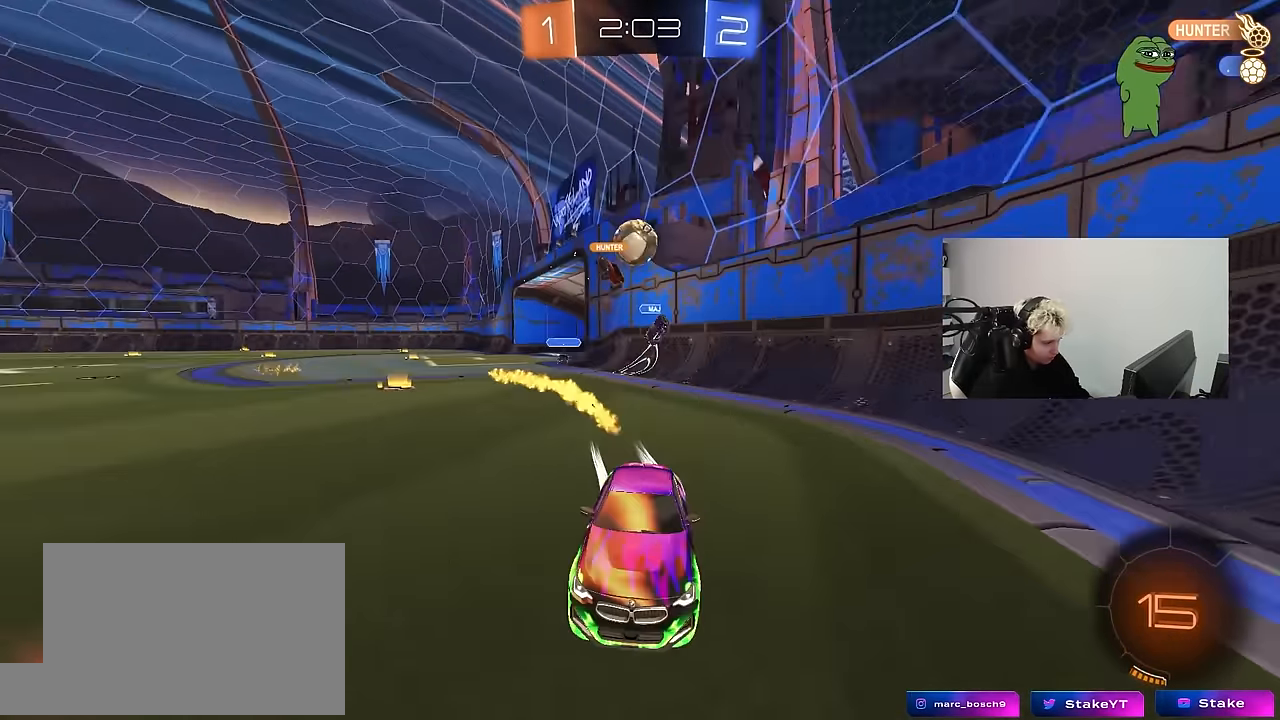
{"keys": ["a", "w"], "mouse": [], "mouse_move": "still", "events": [[67, "shift", "up"], [150, "a", "down"], [150, "d", "up"]]}
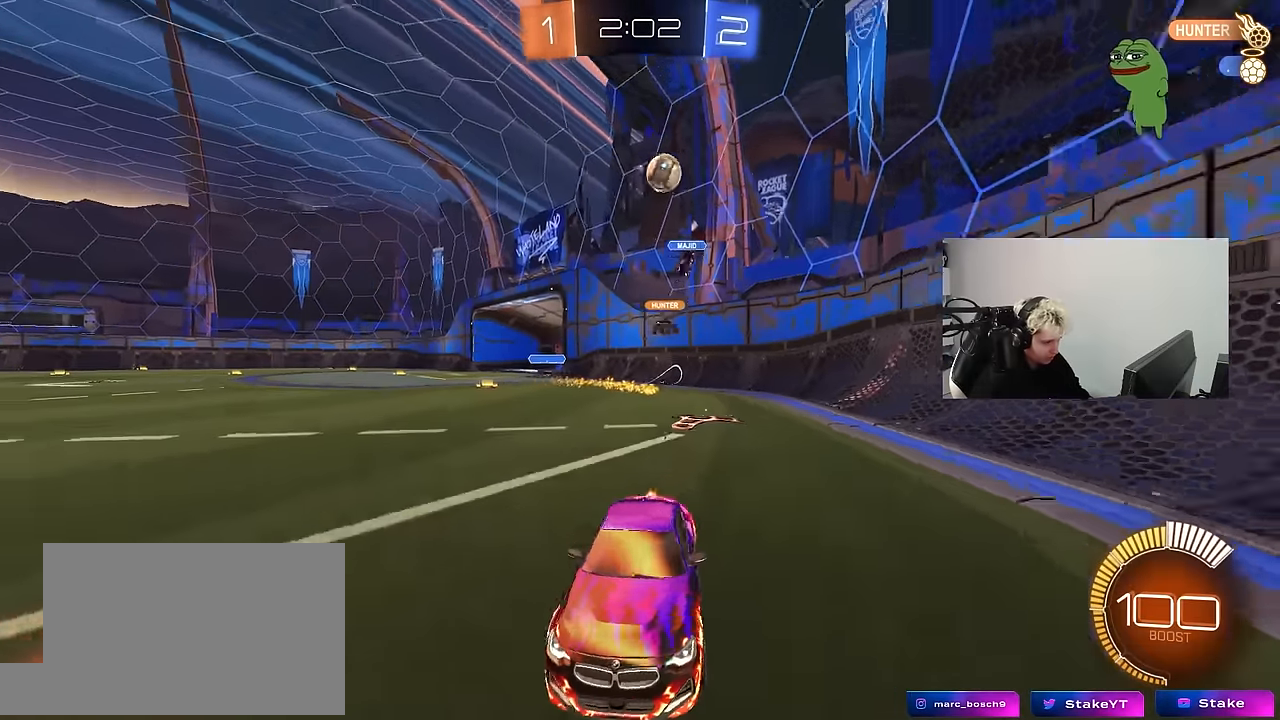
{"keys": ["d", "w"], "mouse": [], "mouse_move": "still", "events": [[33, "a", "up"], [83, "d", "down"]]}
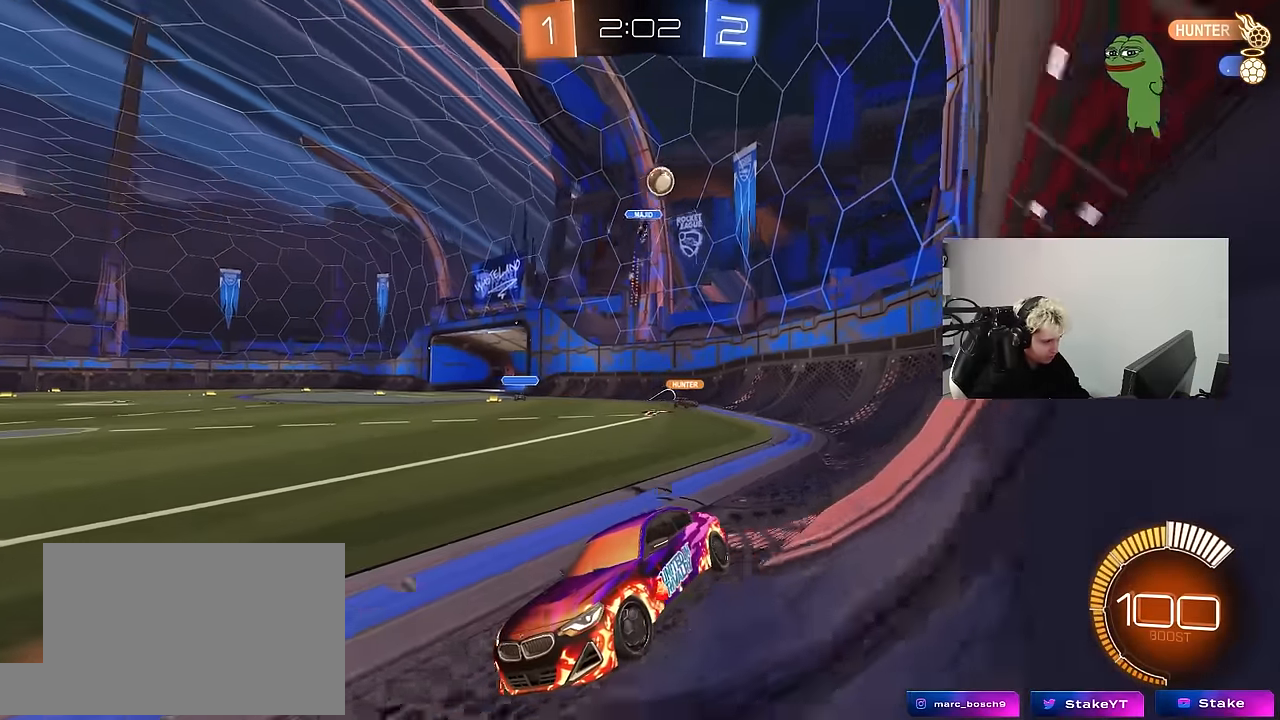
{"keys": ["a"], "mouse": [], "mouse_move": "still", "events": [[100, "d", "up"], [150, "w", "up"], [283, "a", "down"], [283, "s", "down"], [433, "s", "up"]]}
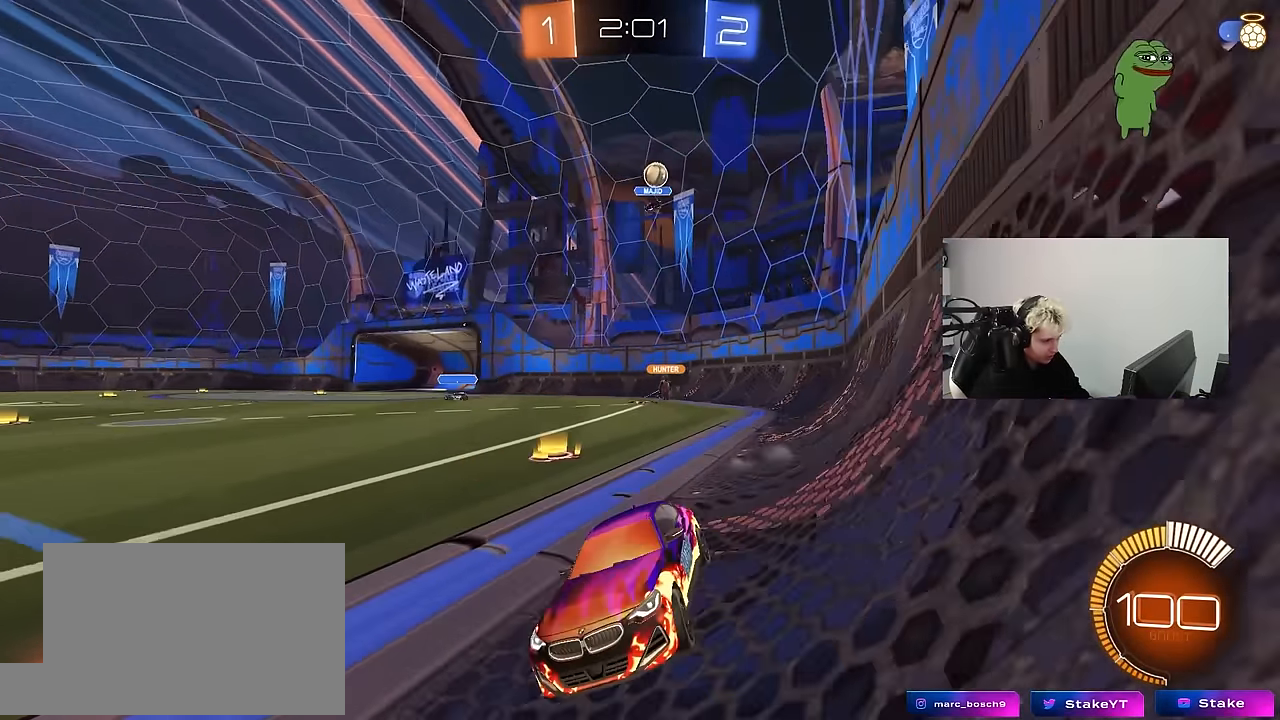
{"keys": ["d", "w"], "mouse": [], "mouse_move": "still", "events": [[67, "w", "down"], [433, "a", "up"], [483, "d", "down"]]}
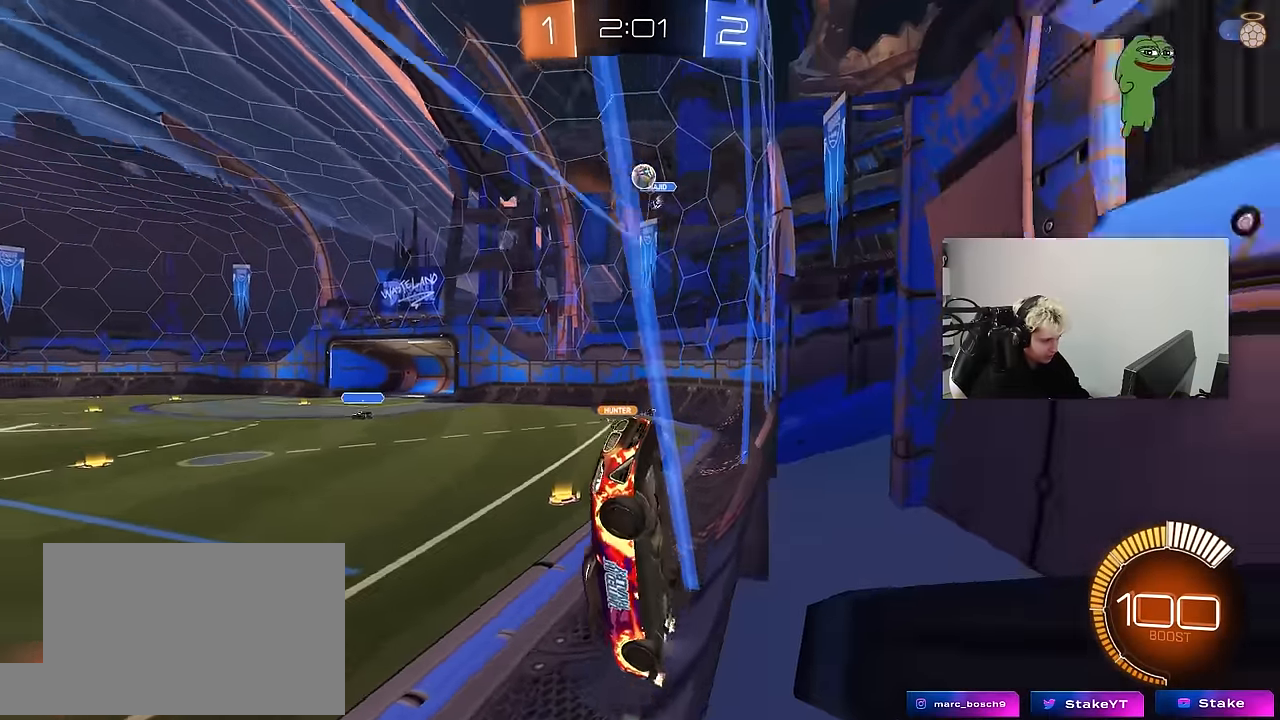
{"keys": ["w"], "mouse": [], "mouse_move": "still", "events": [[133, "d", "up"], [367, "d", "down"], [500, "d", "up"]]}
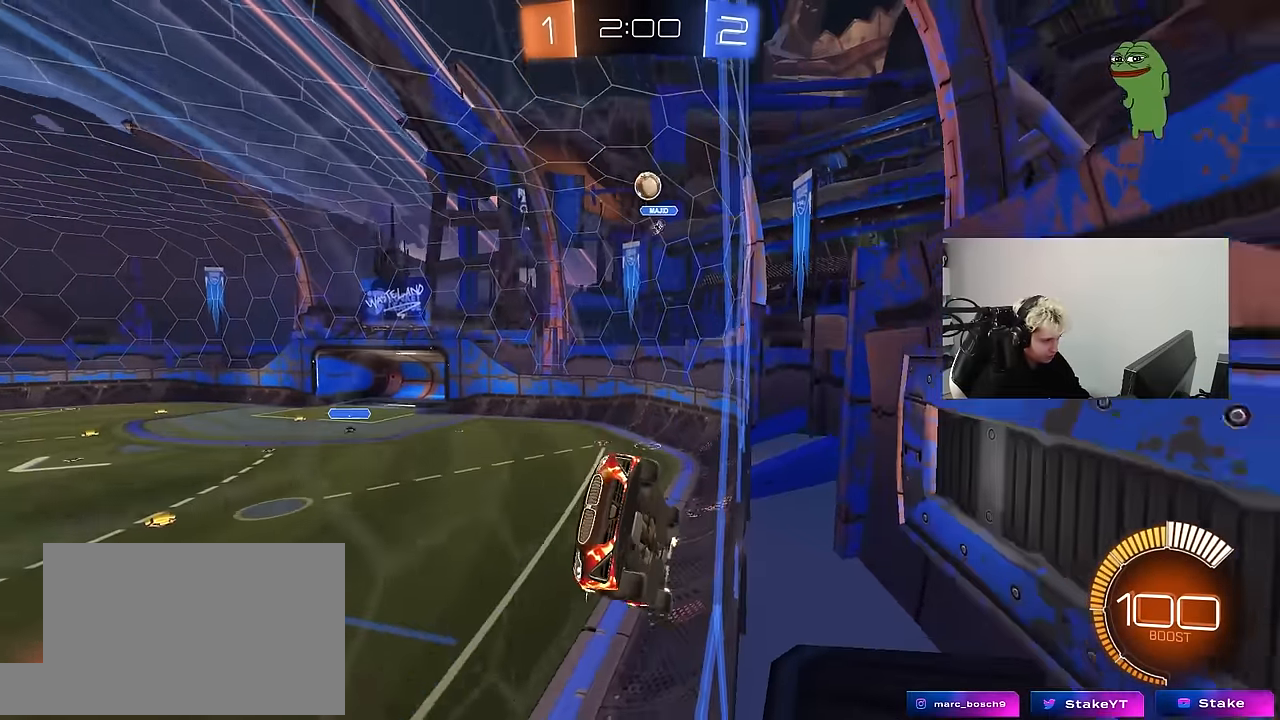
{"keys": ["d", "shift", "w"], "mouse": [], "mouse_move": "still", "events": [[183, "d", "down"], [283, "shift", "down"]]}
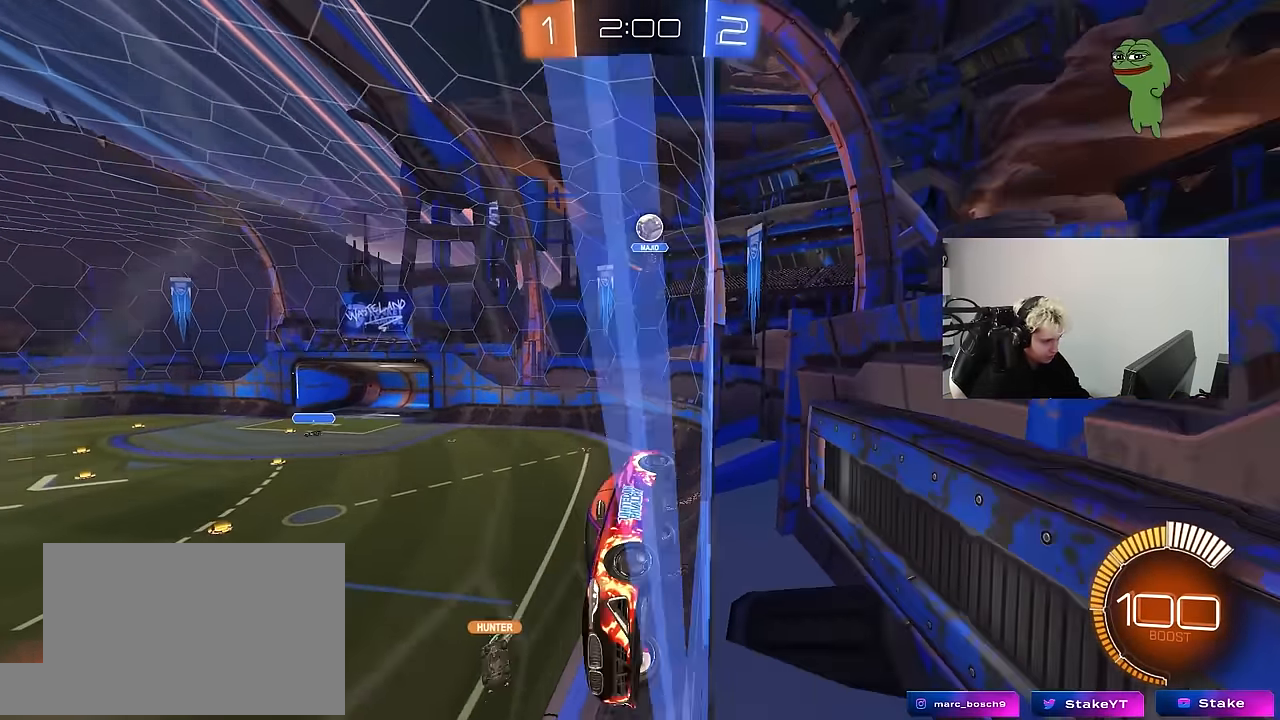
{"keys": ["d"], "mouse": [], "mouse_move": "still", "events": [[67, "d", "up"], [67, "shift", "up"], [433, "d", "down"], [433, "w", "up"]]}
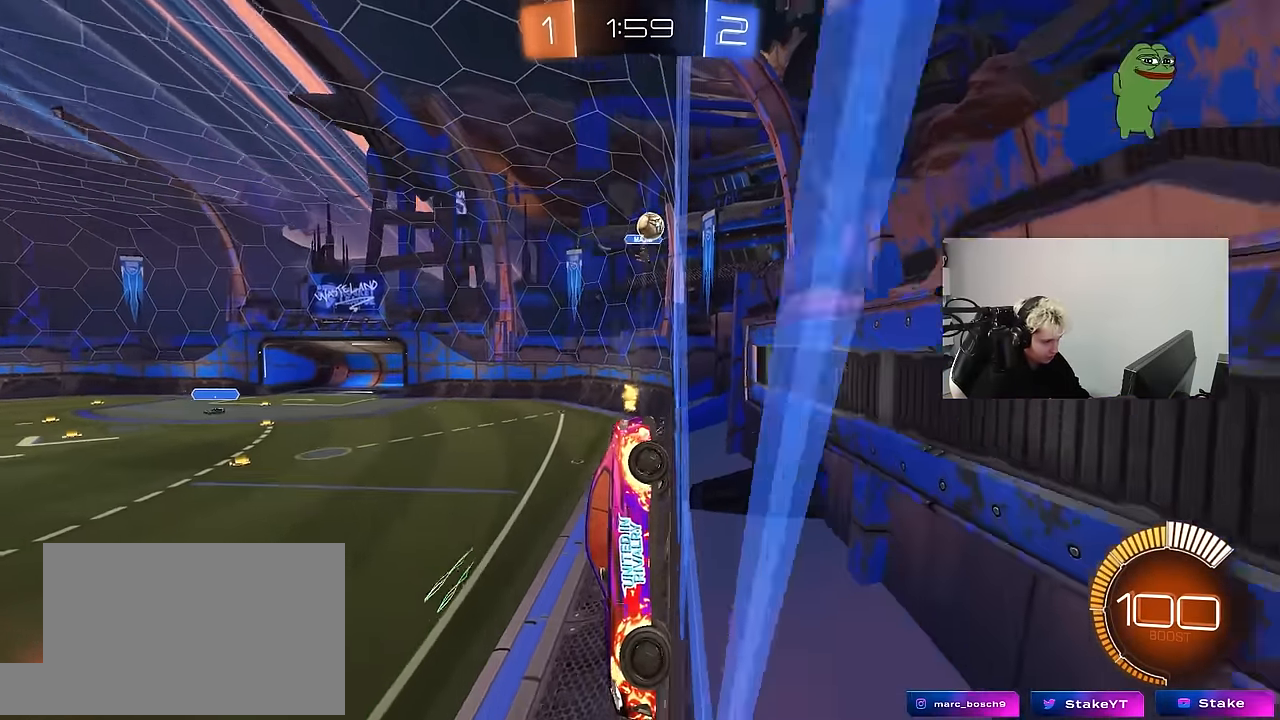
{"keys": ["d"], "mouse": [], "mouse_move": "still", "events": [[33, "s", "down"], [133, "s", "up"], [167, "d", "up"], [217, "a", "down"], [317, "w", "down"], [500, "a", "up"], [500, "d", "down"], [500, "w", "up"]]}
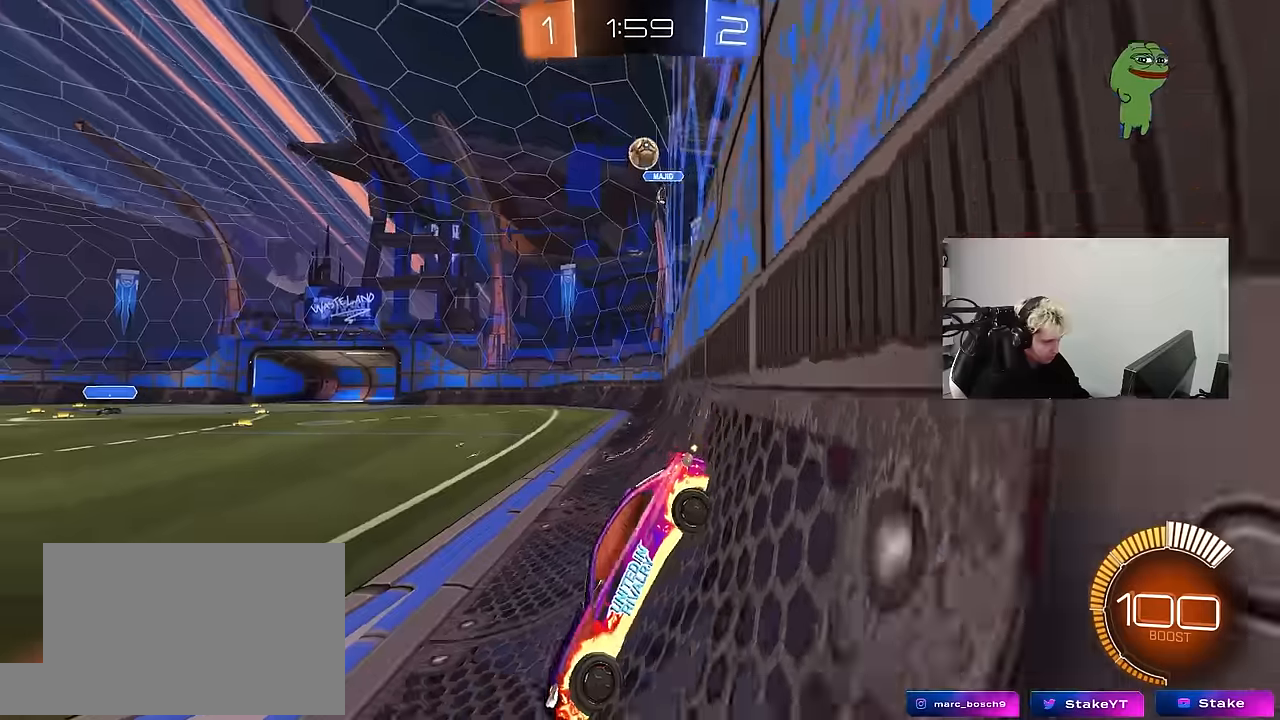
{"keys": ["a", "w"], "mouse": [], "mouse_move": "still", "events": [[100, "s", "down"], [284, "s", "up"], [384, "d", "up"], [434, "a", "down"], [434, "w", "down"]]}